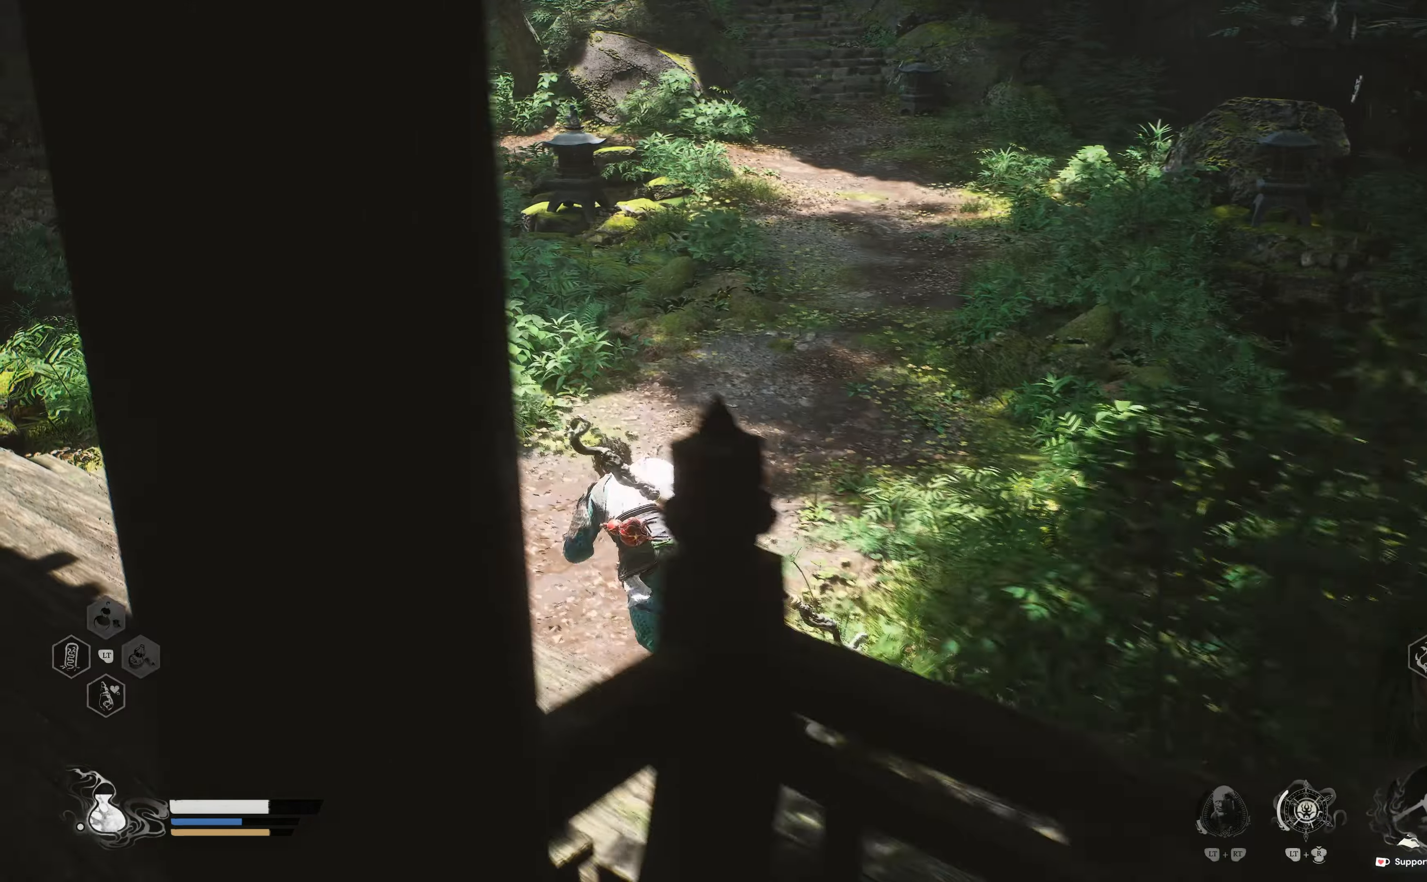
Gameplay with a controller (Xbox layout); each line is a JSON object with the inputs held at the frame after it. "events" lists button and stick changes between this image and that frame as [ms after this image, input, new state], when the widget could be followed in between.
{"buttons": [], "left_stick": "up-left", "right_stick": "up-left", "events": [[117, "right_stick", "left"], [450, "right_stick", "up-left"]]}
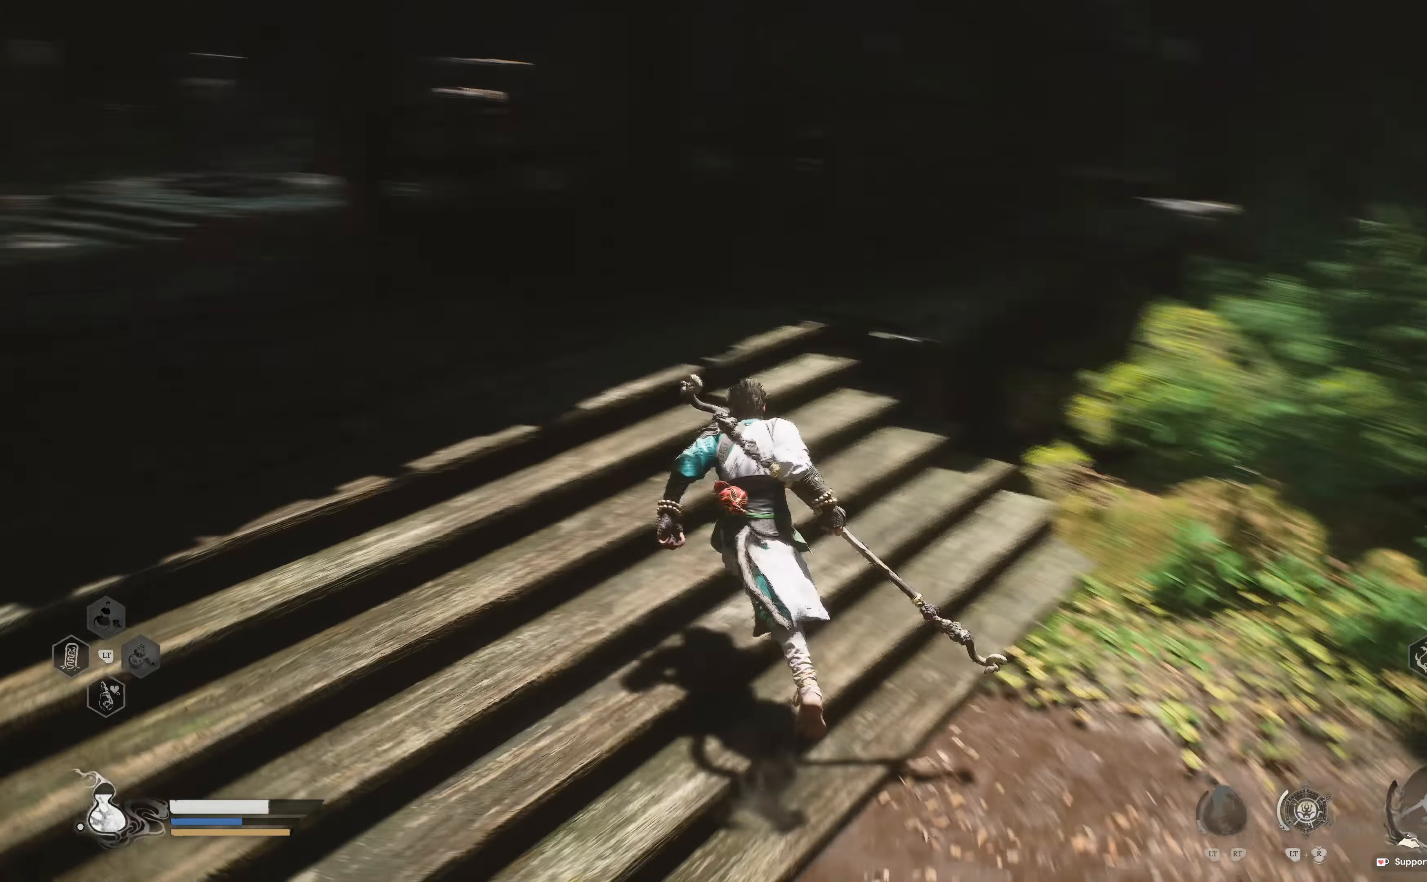
{"buttons": [], "left_stick": "up-left", "right_stick": "down", "events": [[100, "right_stick", "center"], [367, "right_stick", "down"]]}
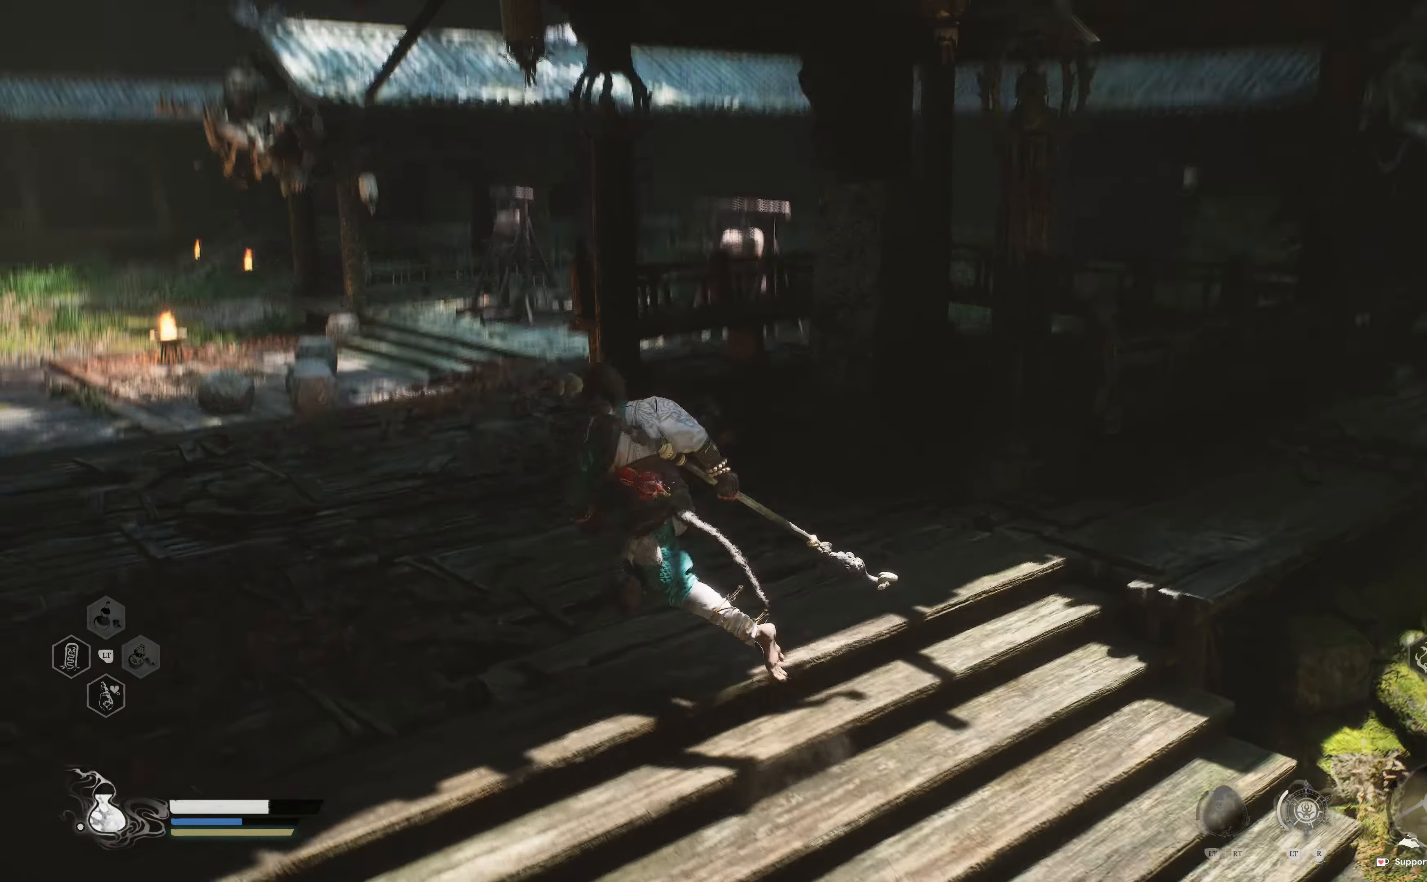
{"buttons": [], "left_stick": "up", "right_stick": "up-right", "events": [[17, "right_stick", "down-left"], [117, "right_stick", "center"], [383, "right_stick", "up-right"], [467, "left_stick", "up"]]}
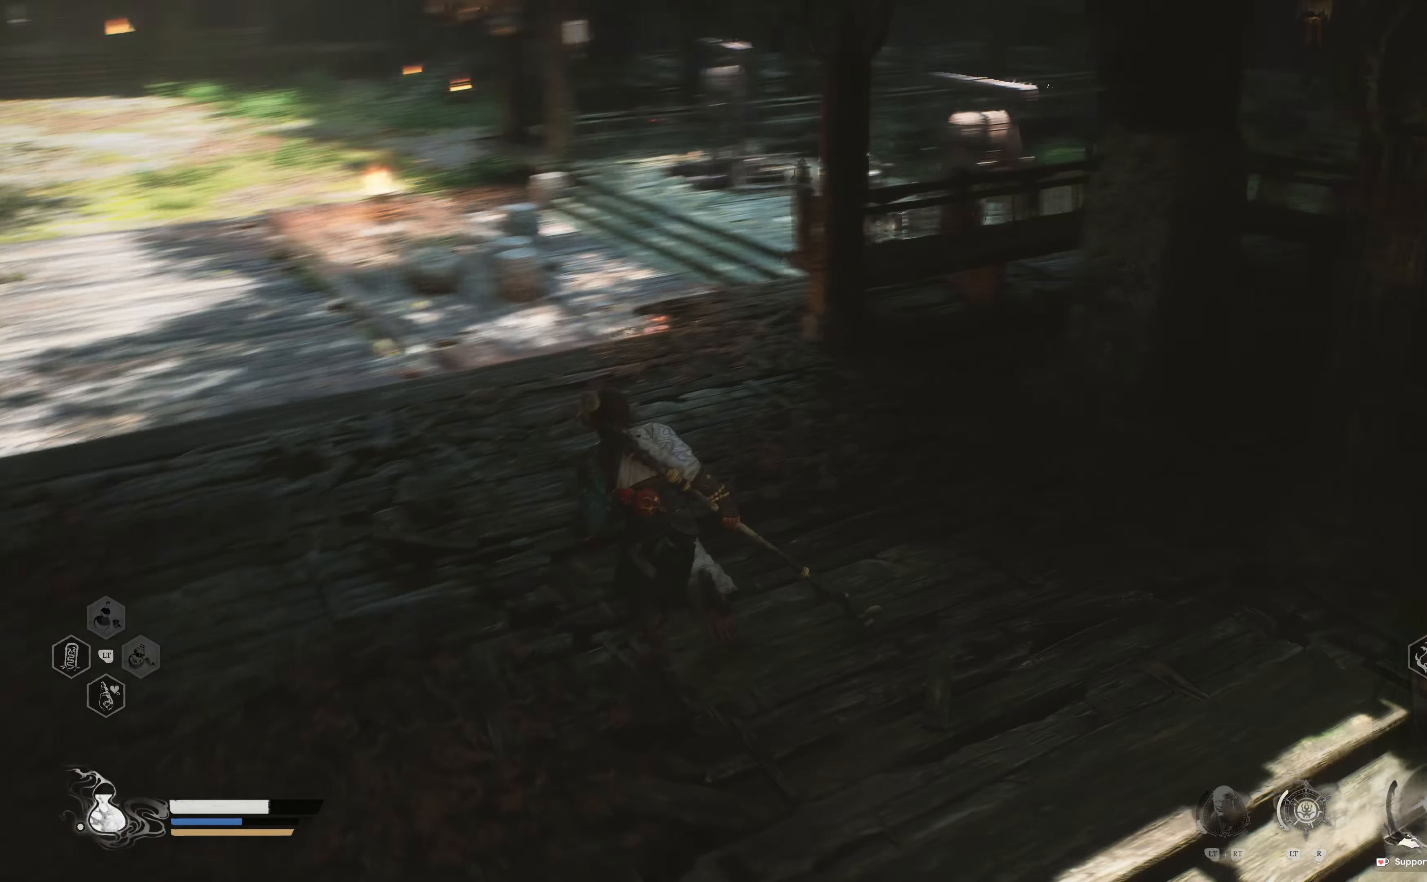
{"buttons": [], "left_stick": "up", "right_stick": "right", "events": [[50, "right_stick", "center"], [350, "right_stick", "right"]]}
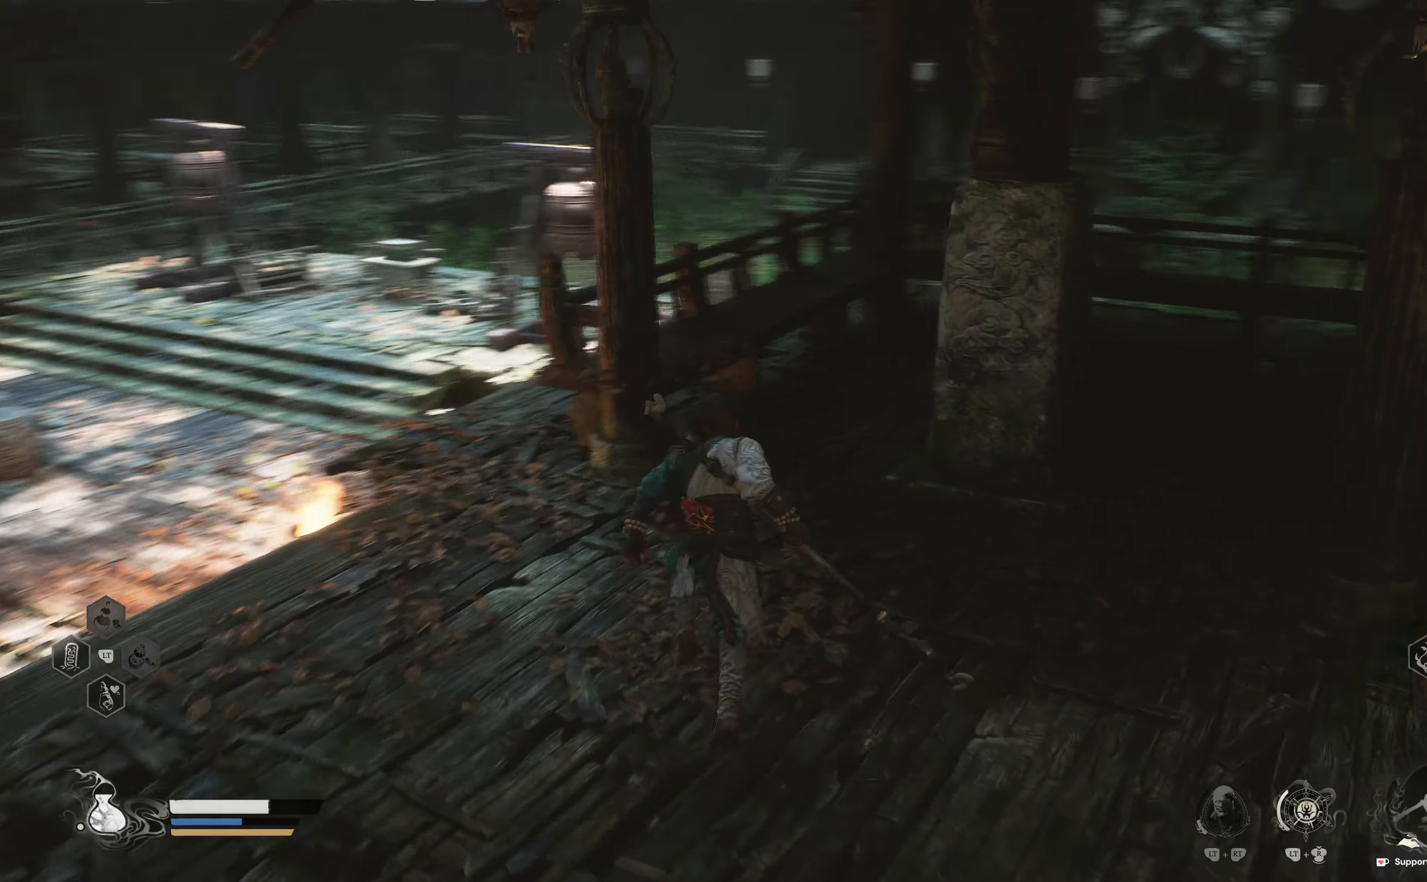
{"buttons": [], "left_stick": "up-left", "right_stick": "center", "events": [[17, "right_stick", "center"], [67, "left_stick", "up-left"]]}
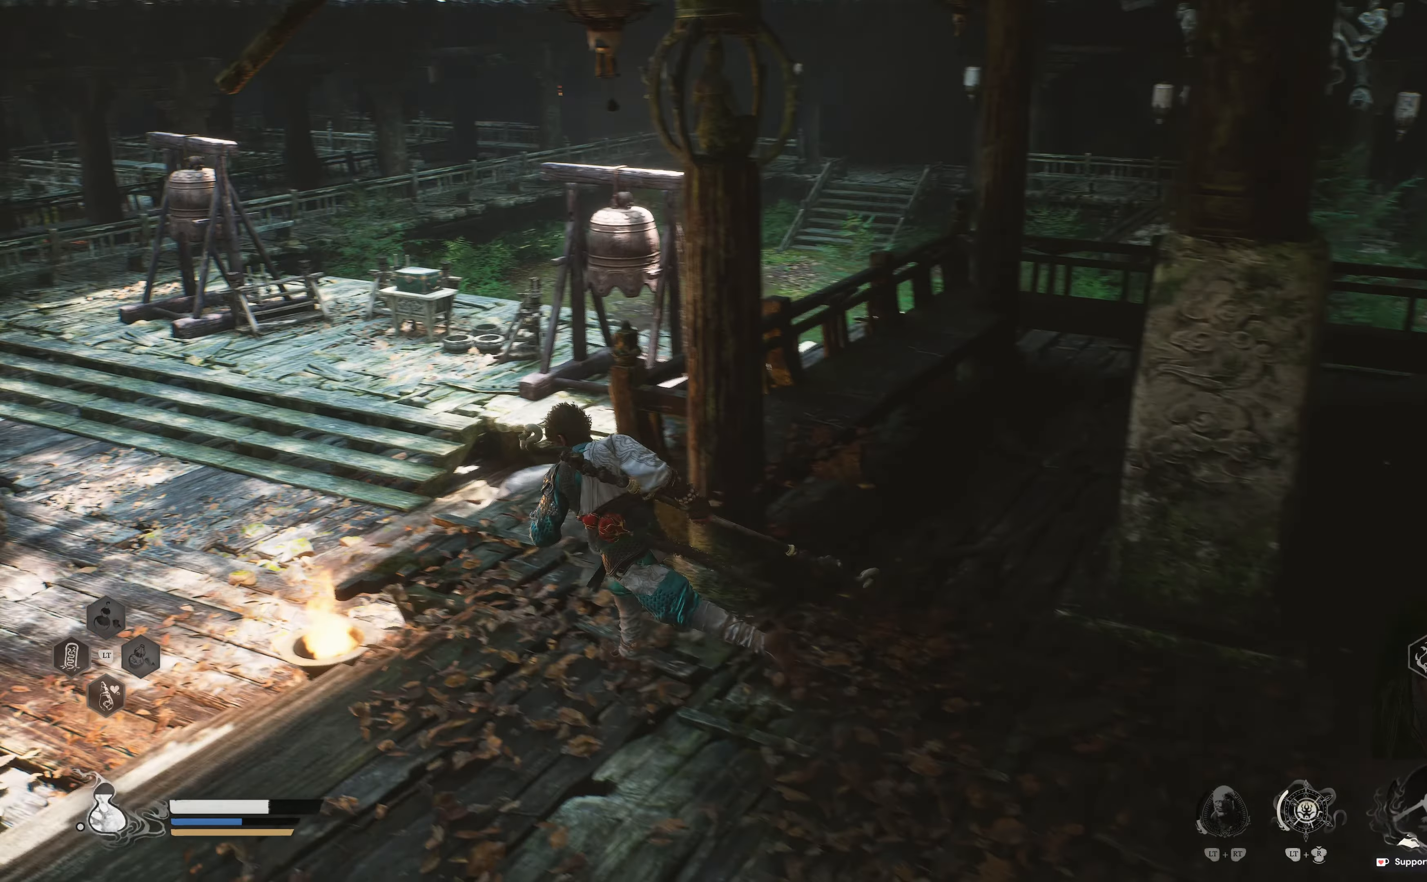
{"buttons": [], "left_stick": "up", "right_stick": "center", "events": [[233, "left_stick", "up"]]}
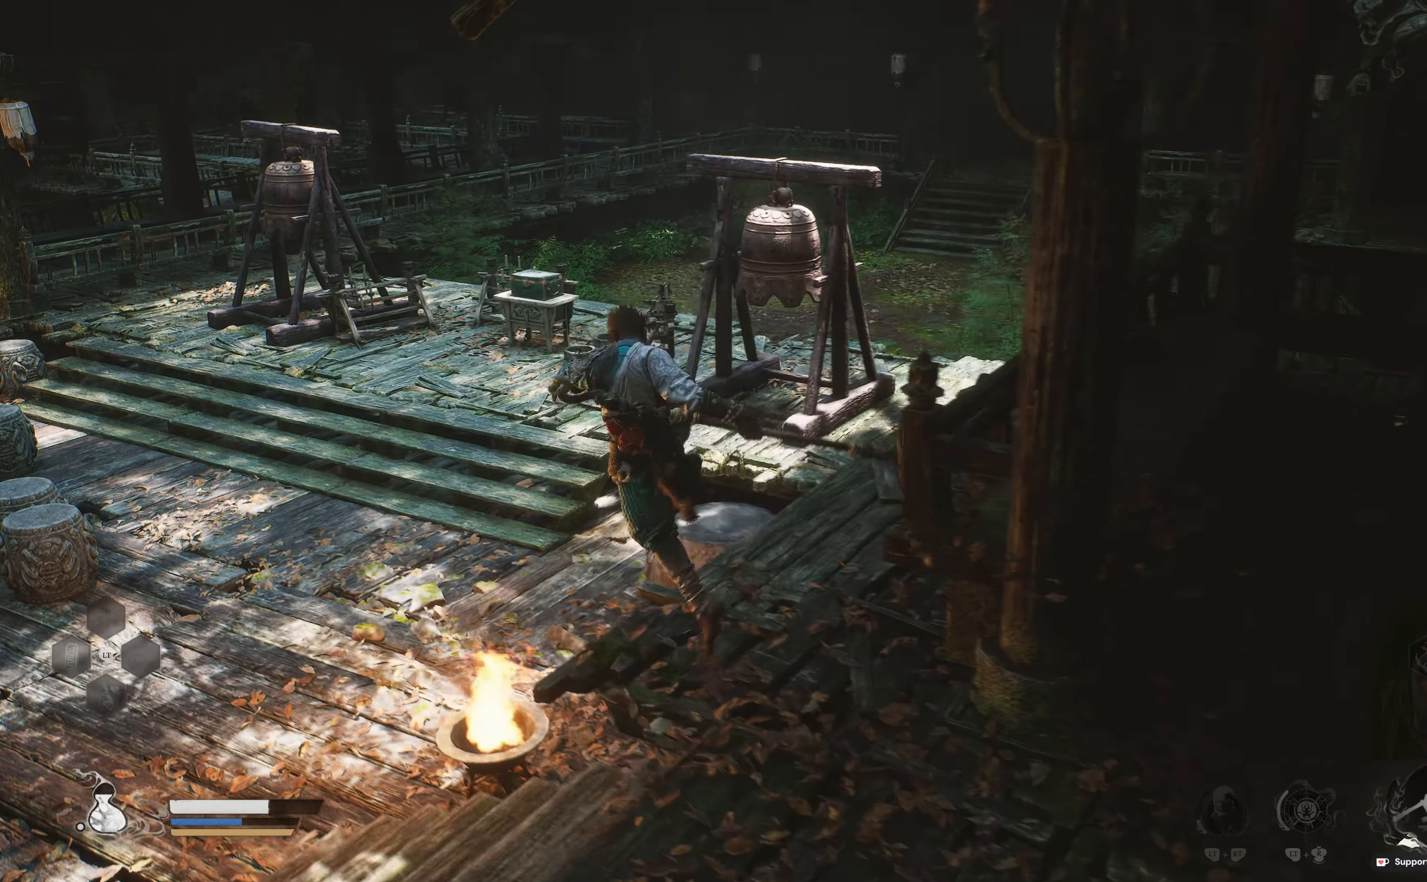
{"buttons": [], "left_stick": "up", "right_stick": "center", "events": [[117, "right_stick", "right"], [283, "right_stick", "center"]]}
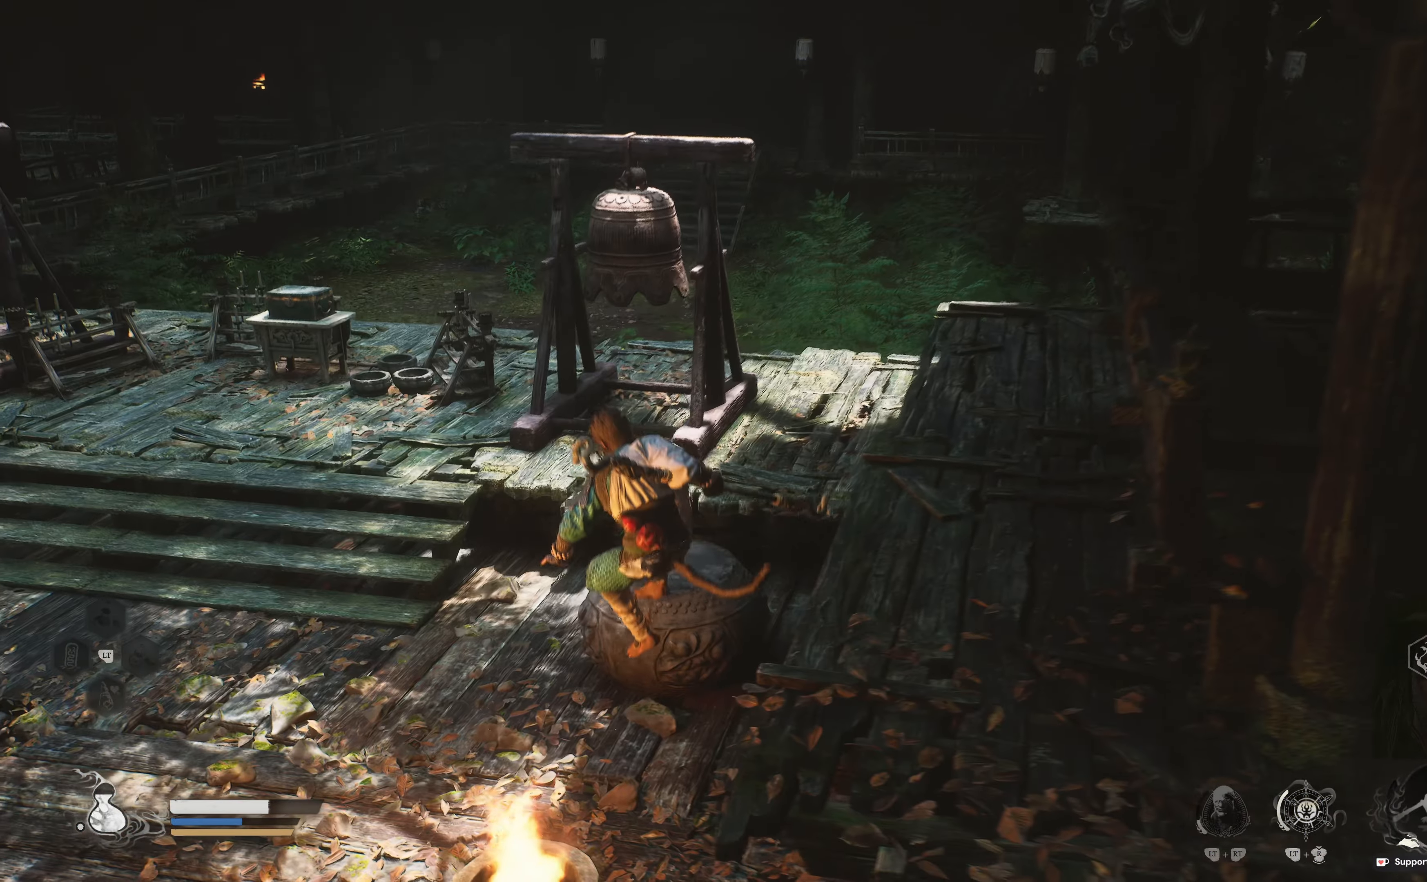
{"buttons": [], "left_stick": "up", "right_stick": "center", "events": [[217, "L3", "down"], [383, "L3", "up"]]}
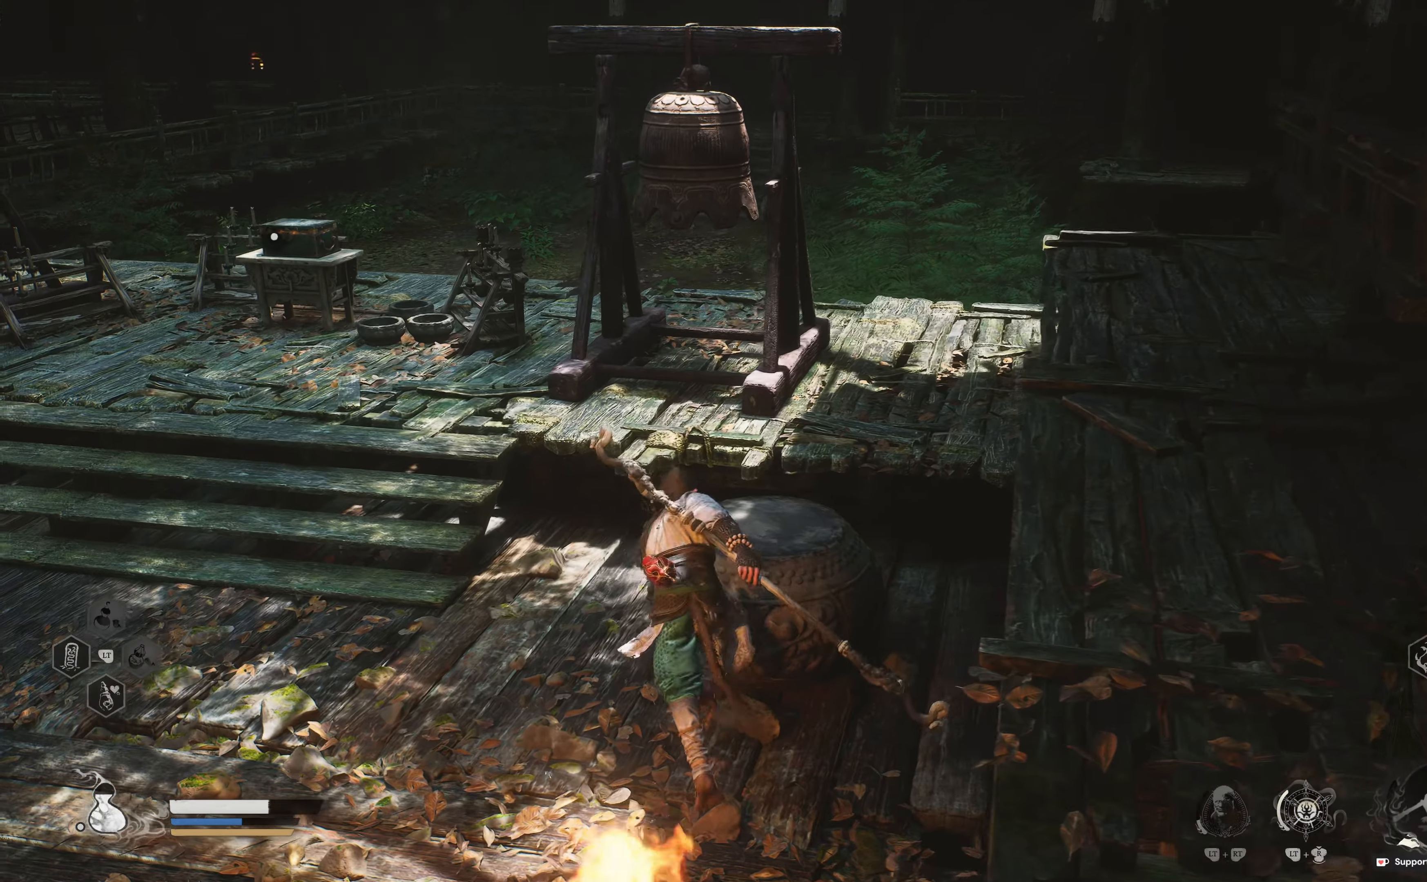
{"buttons": ["R1"], "left_stick": "up", "right_stick": "center", "events": [[250, "R1", "down"], [350, "R1", "up"], [450, "R1", "down"]]}
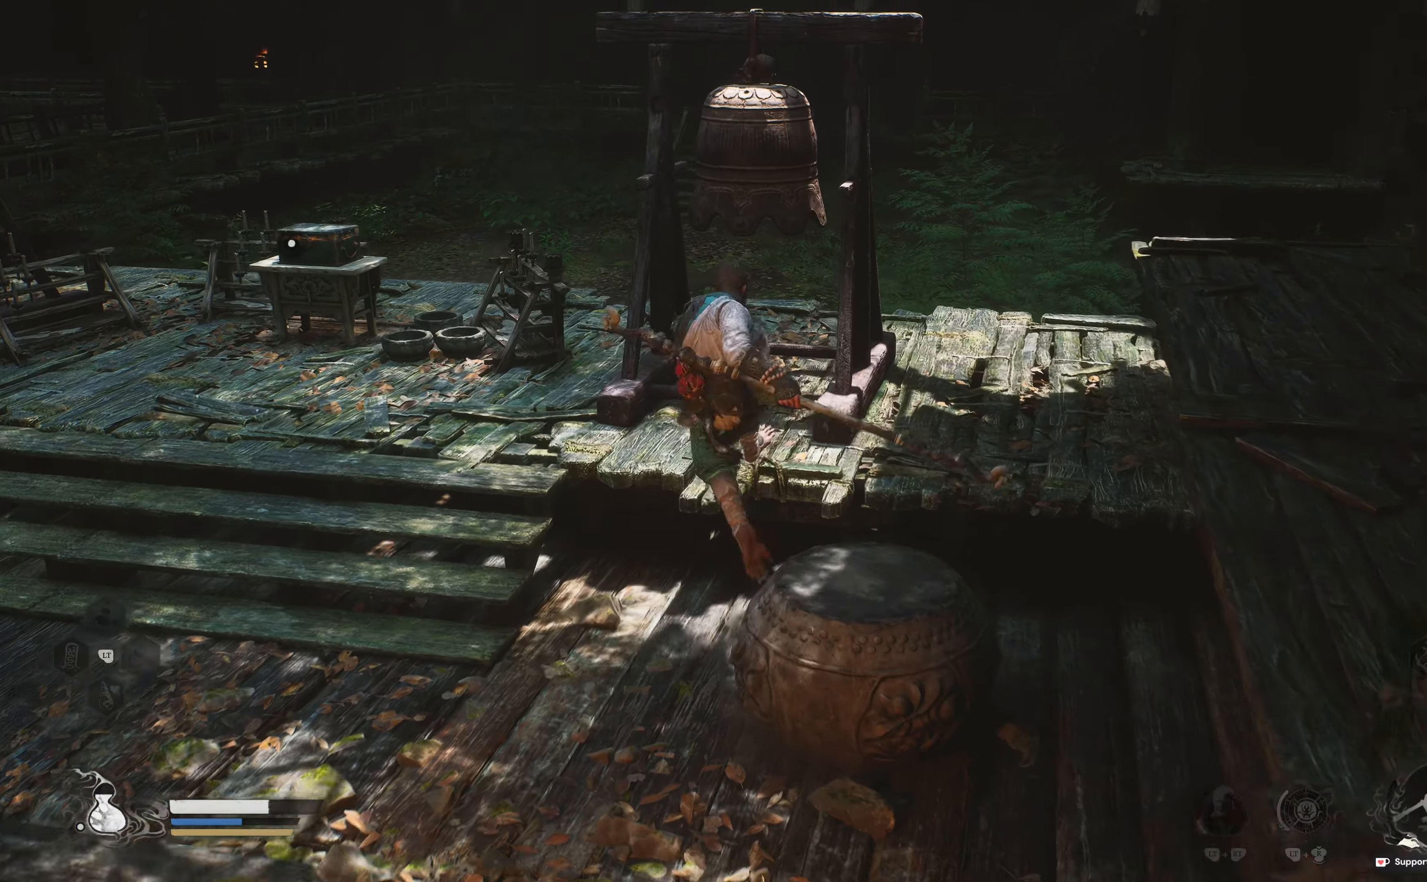
{"buttons": [], "left_stick": "up", "right_stick": "center", "events": [[50, "R1", "up"], [167, "R1", "down"], [250, "R1", "up"], [400, "R1", "down"], [450, "R1", "up"]]}
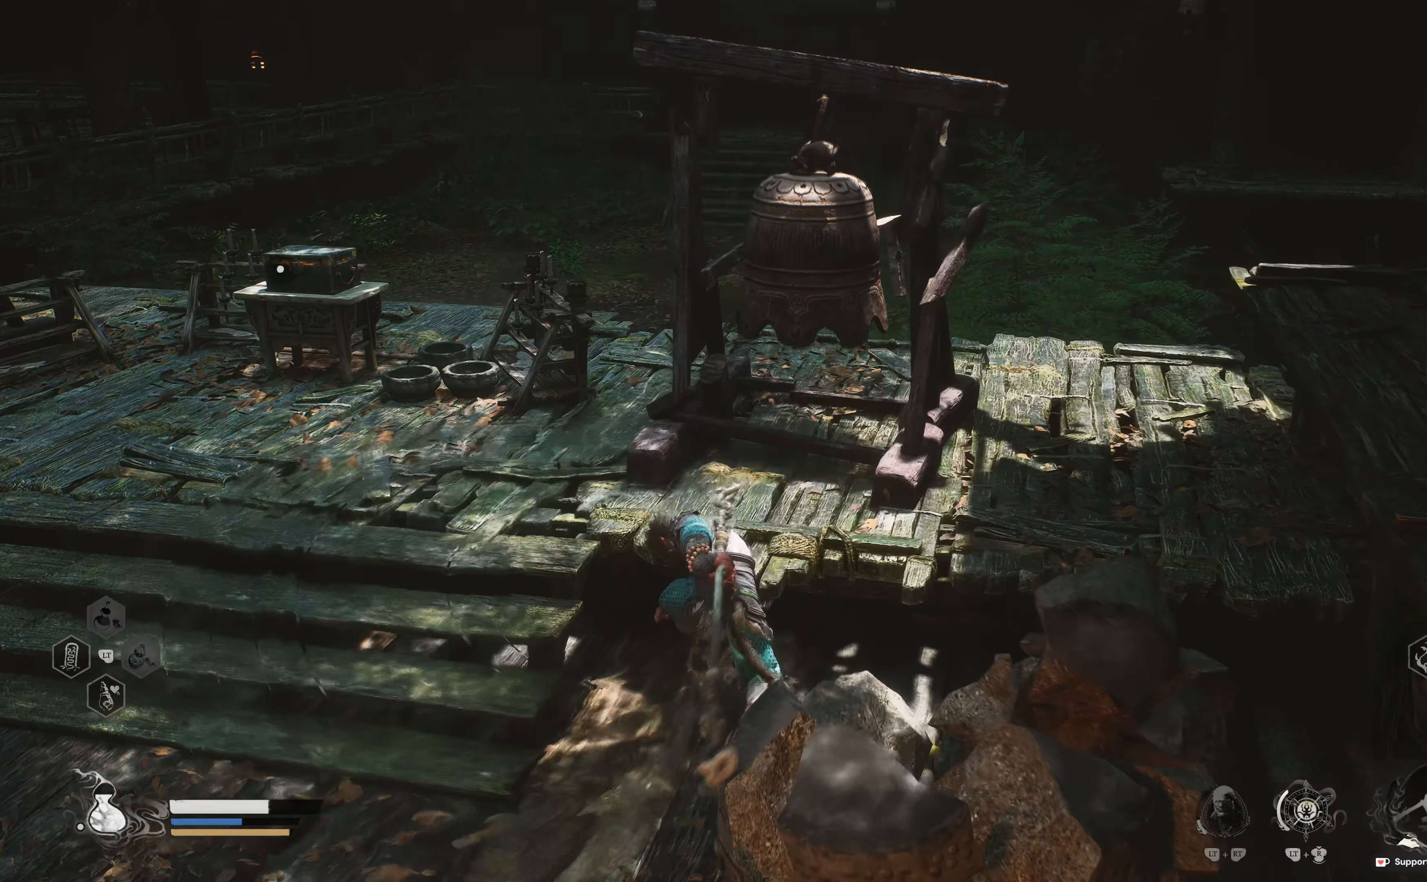
{"buttons": [], "left_stick": "up-left", "right_stick": "center", "events": [[33, "left_stick", "up-left"]]}
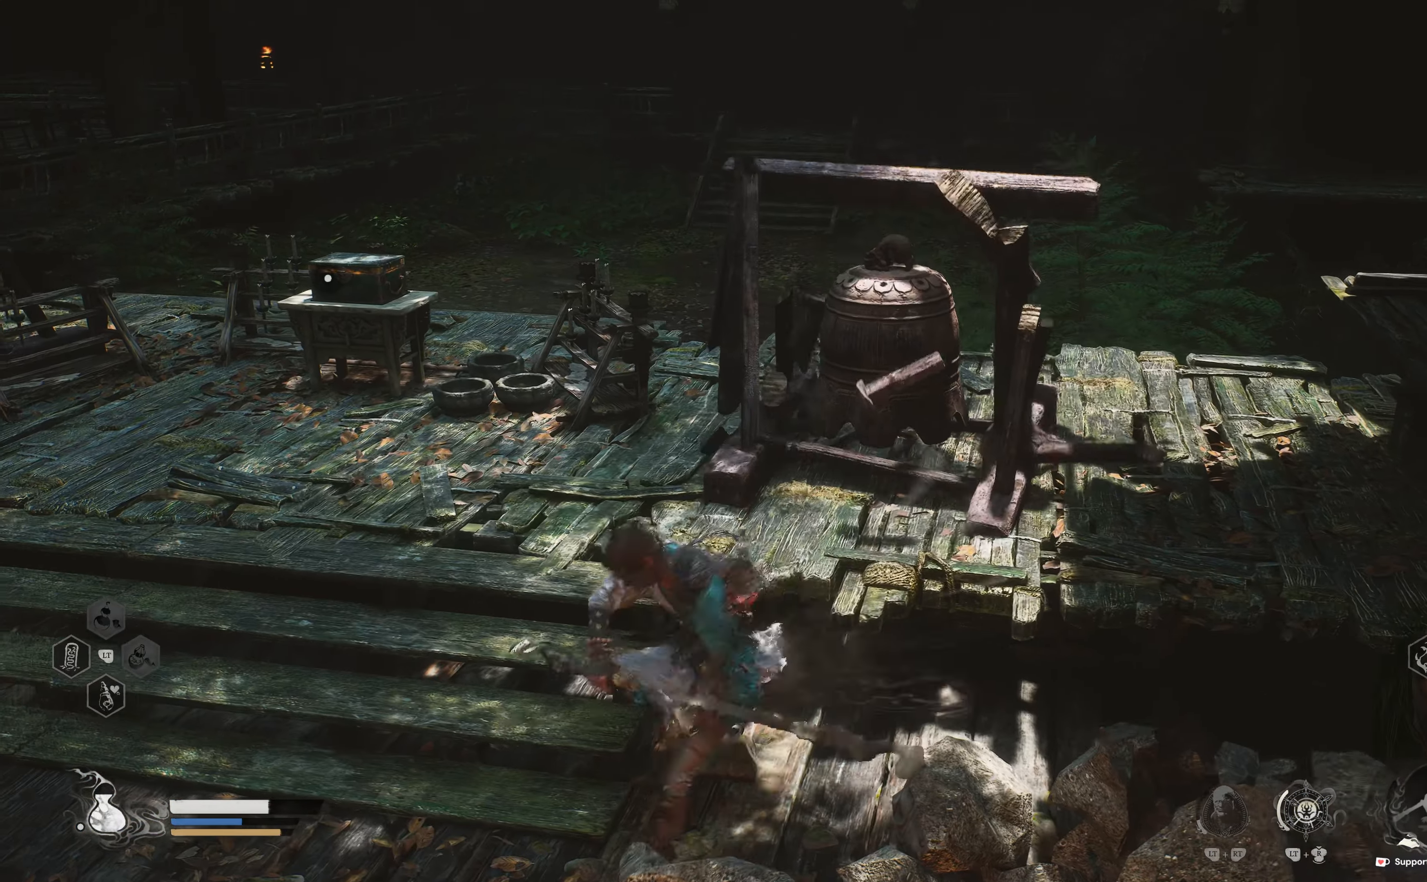
{"buttons": [], "left_stick": "left", "right_stick": "center", "events": [[350, "left_stick", "left"]]}
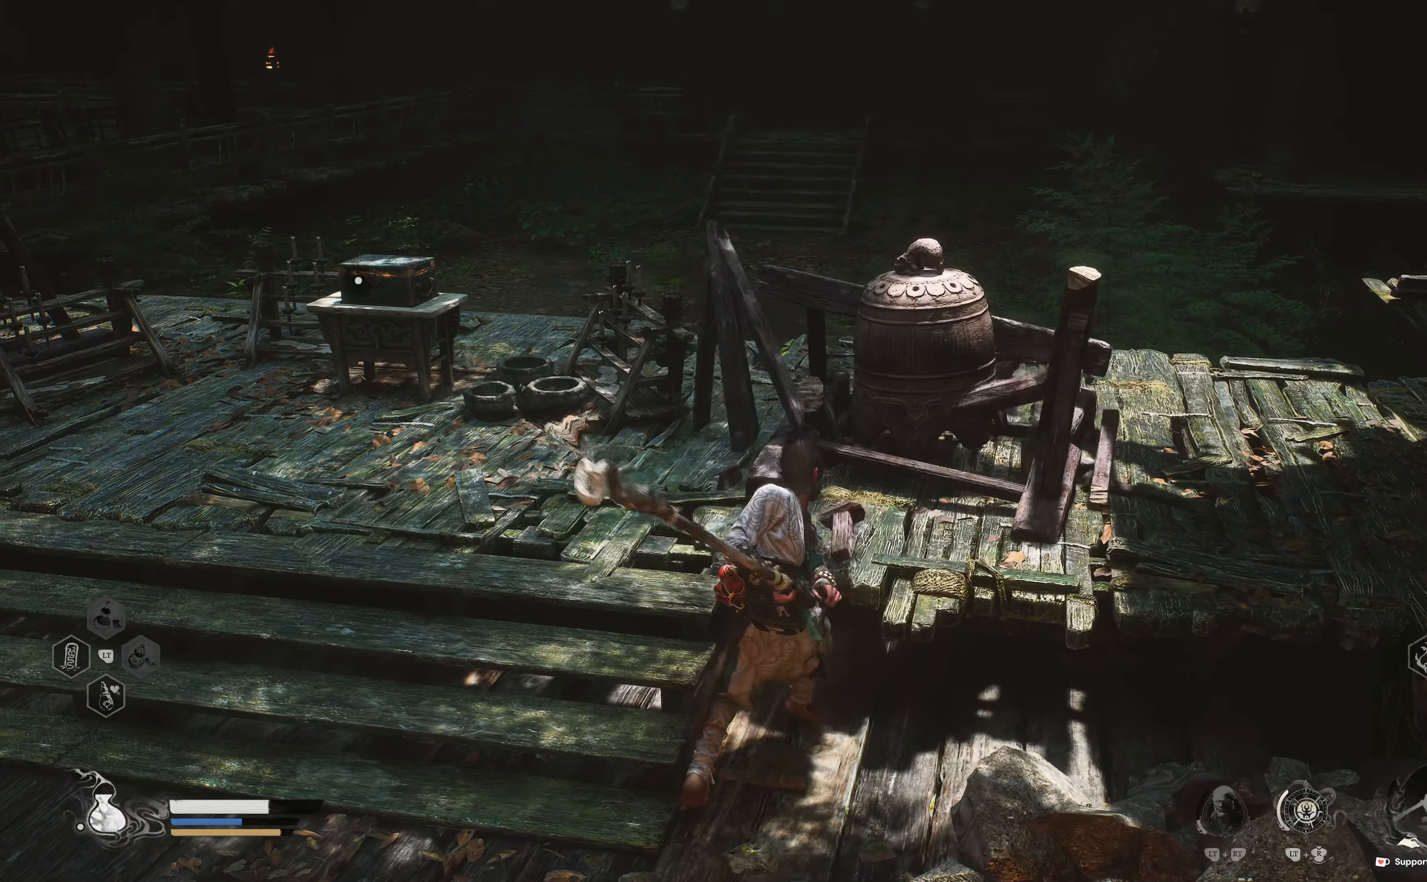
{"buttons": [], "left_stick": "up", "right_stick": "center", "events": [[217, "left_stick", "down-left"], [417, "A", "down"], [433, "A", "up"], [450, "left_stick", "up"]]}
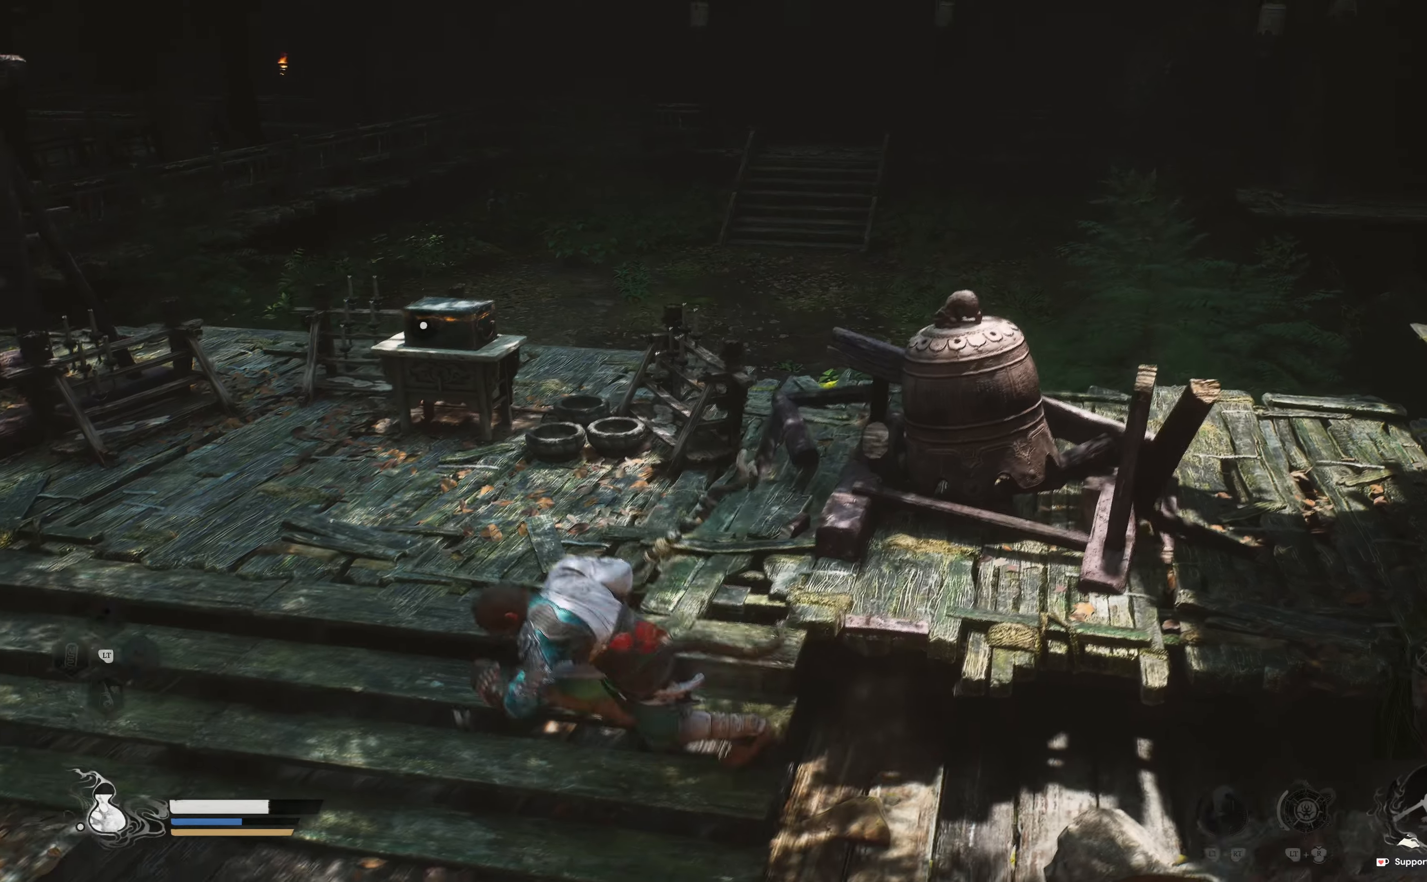
{"buttons": [], "left_stick": "up-left", "right_stick": "center", "events": [[367, "left_stick", "up-left"]]}
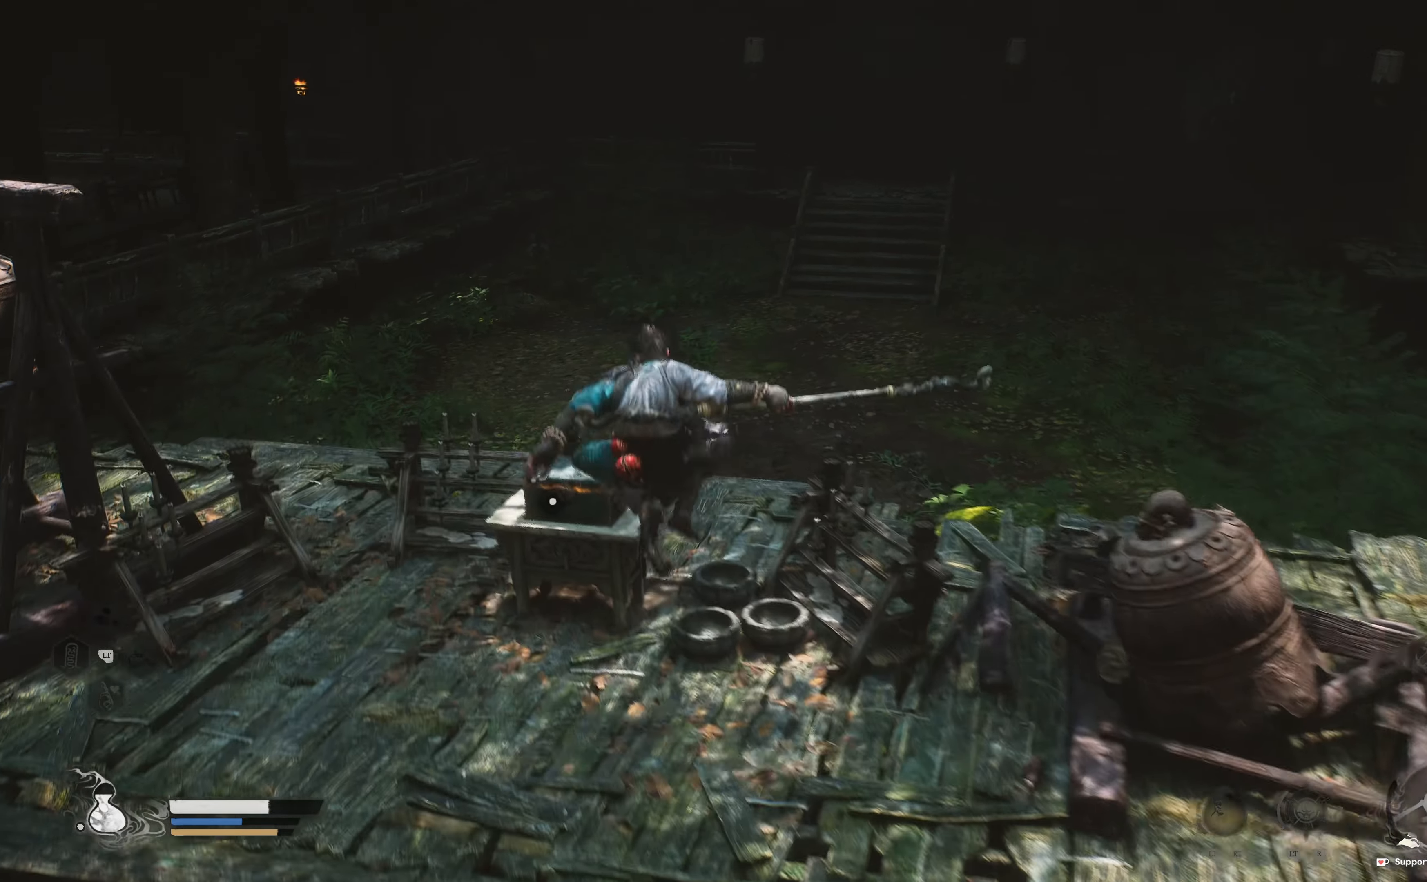
{"buttons": ["X"], "left_stick": "up-right", "right_stick": "center", "events": [[83, "left_stick", "down-left"], [217, "X", "down"], [250, "left_stick", "up"], [300, "X", "up"], [300, "left_stick", "up-right"], [450, "X", "down"]]}
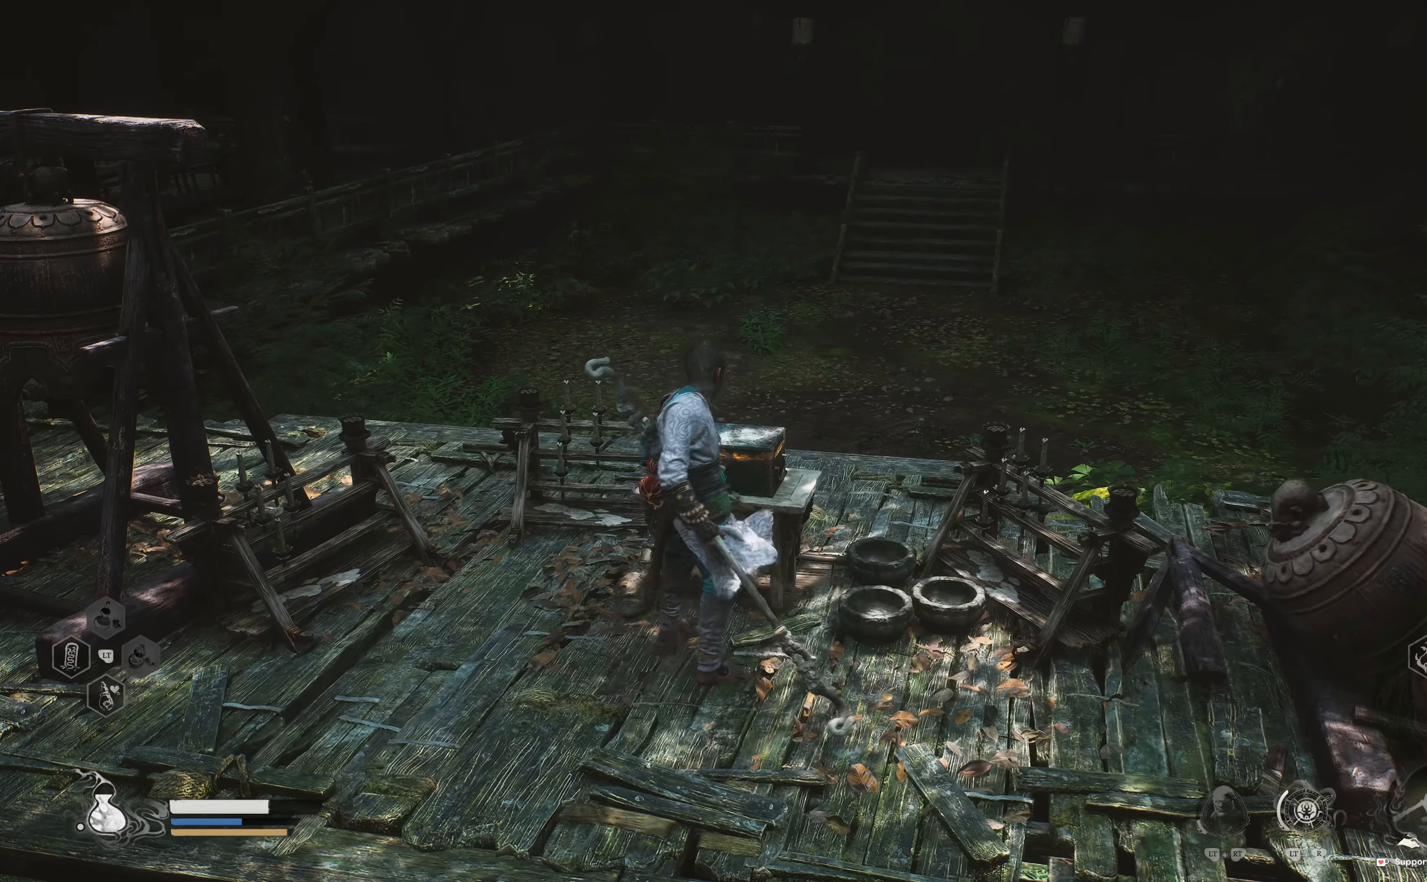
{"buttons": [], "left_stick": "center", "right_stick": "center", "events": [[17, "X", "up"], [83, "left_stick", "center"]]}
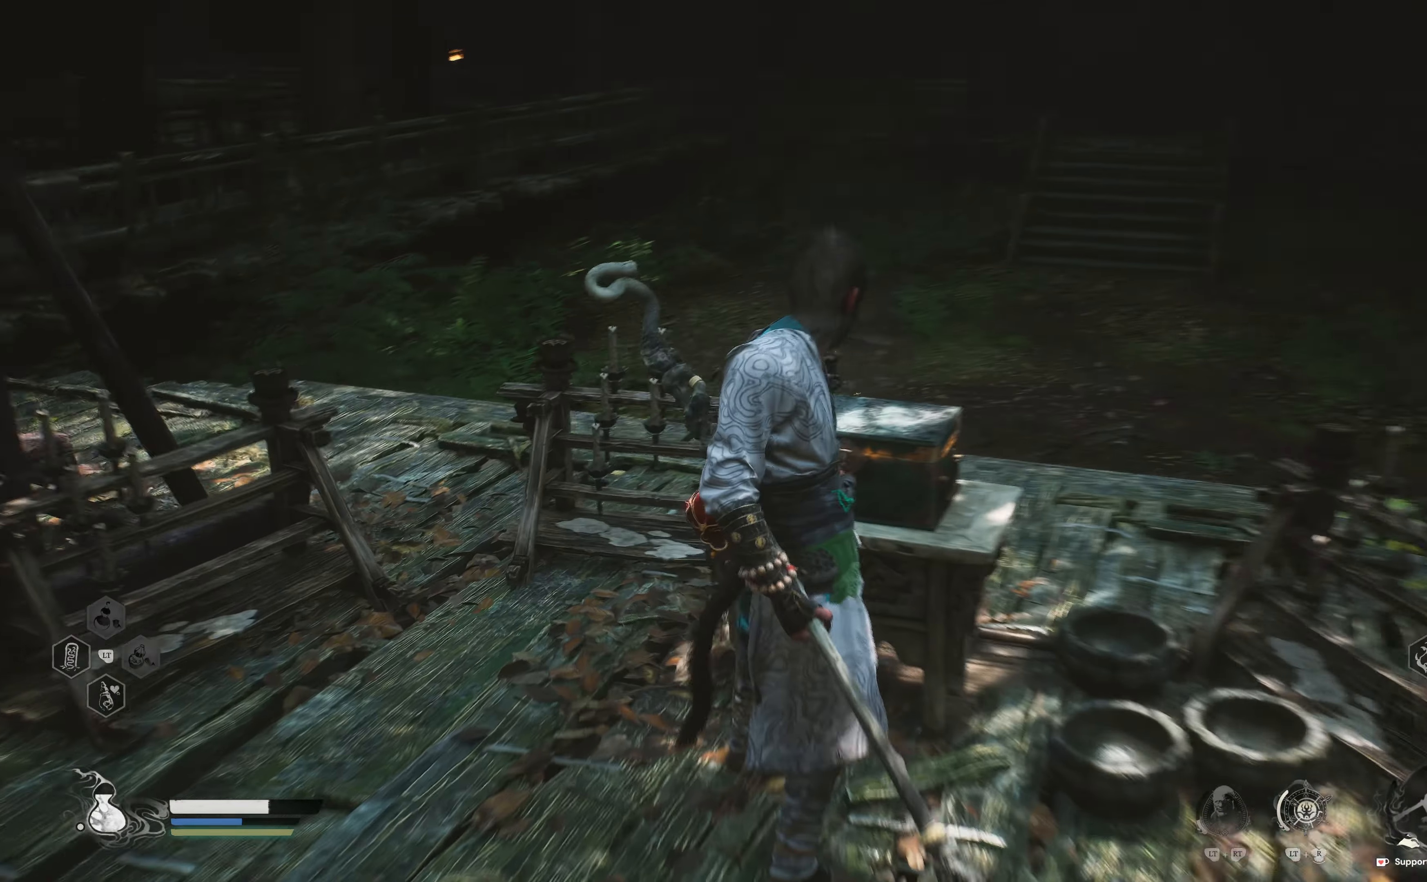
{"buttons": [], "left_stick": "center", "right_stick": "left", "events": [[200, "right_stick", "left"]]}
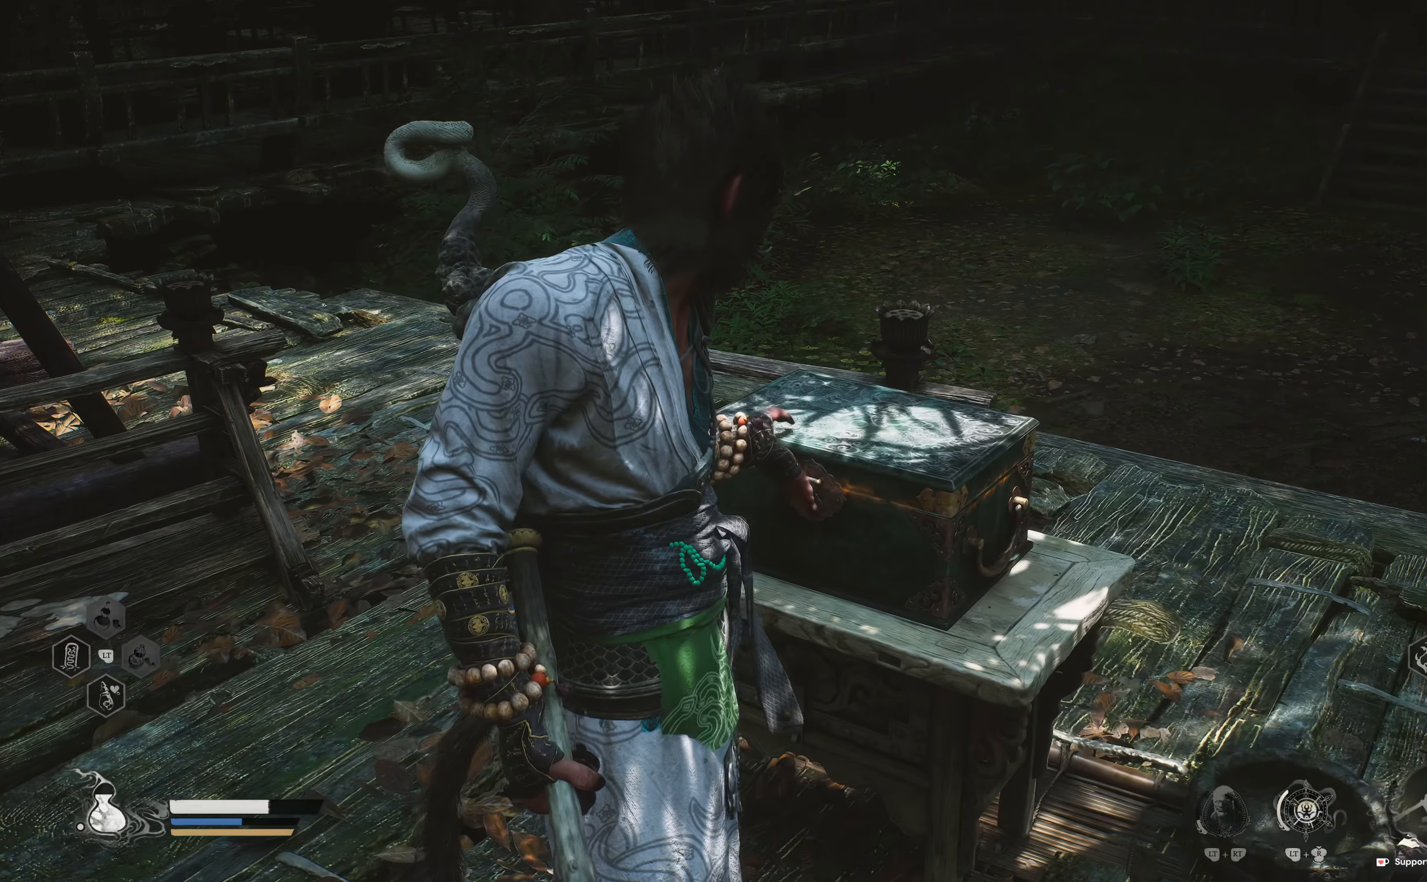
{"buttons": [], "left_stick": "center", "right_stick": "center", "events": [[133, "right_stick", "center"]]}